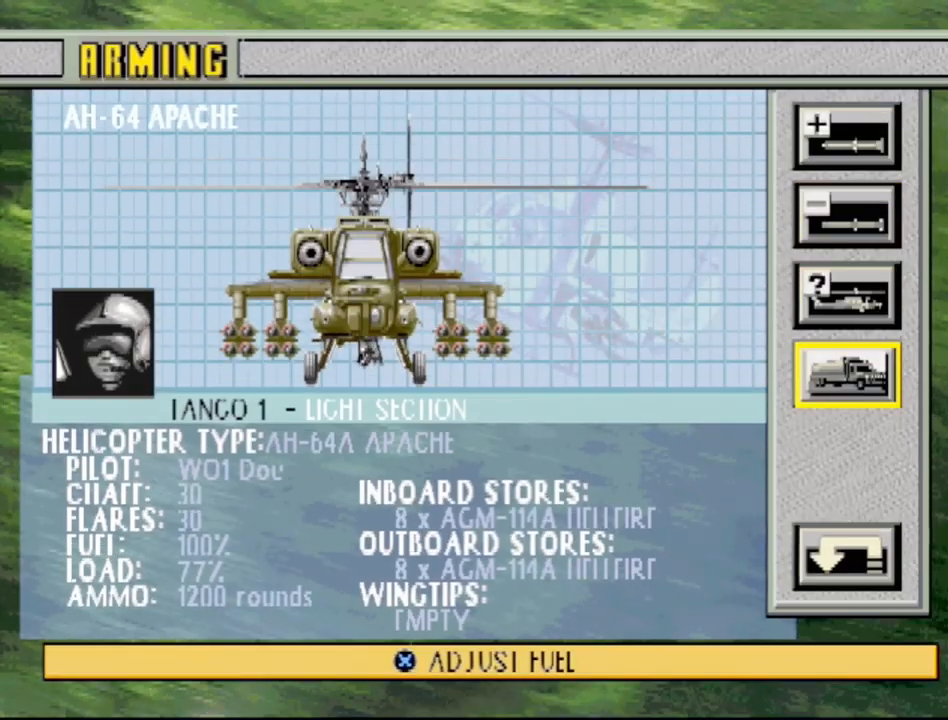
Gameplay with a controller (PlayStation layout); each line is a JSON object with the inputs held at the frame after it. "events" lists button and stick changes between this image and that frame as [ms after this image, input, new state], when the widget could be followed in between. Not read: L3 R3.
{"buttons": ["DPAD_UP"], "events": [[67, "DPAD_DOWN", "down"], [150, "DPAD_DOWN", "up"], [400, "DPAD_UP", "down"]]}
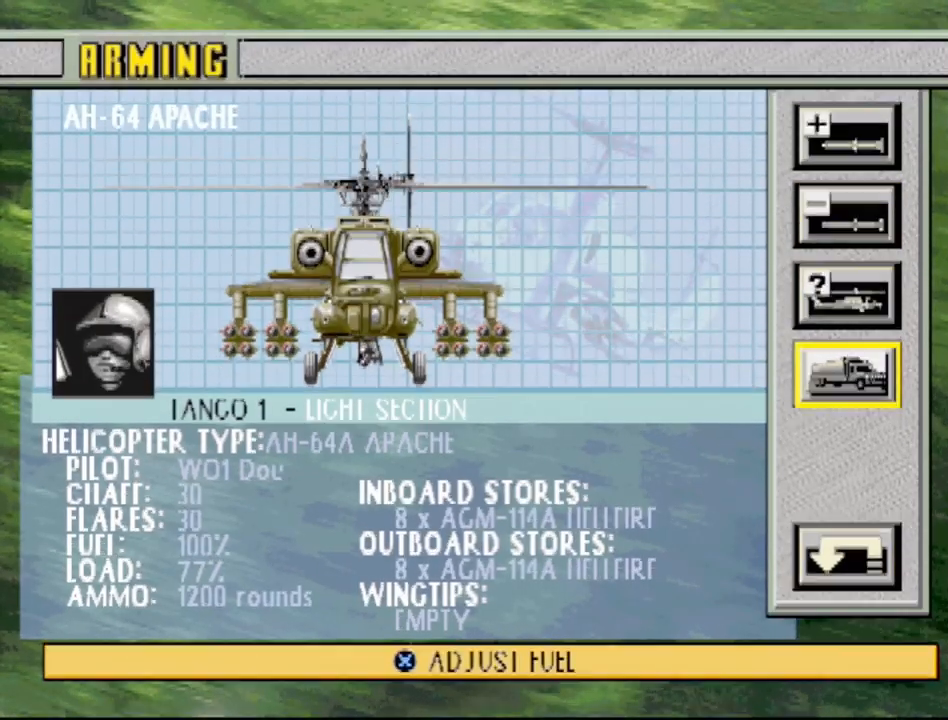
{"buttons": [], "events": [[50, "DPAD_UP", "up"], [117, "DPAD_UP", "down"], [250, "DPAD_UP", "up"], [367, "DPAD_UP", "down"], [450, "DPAD_UP", "up"]]}
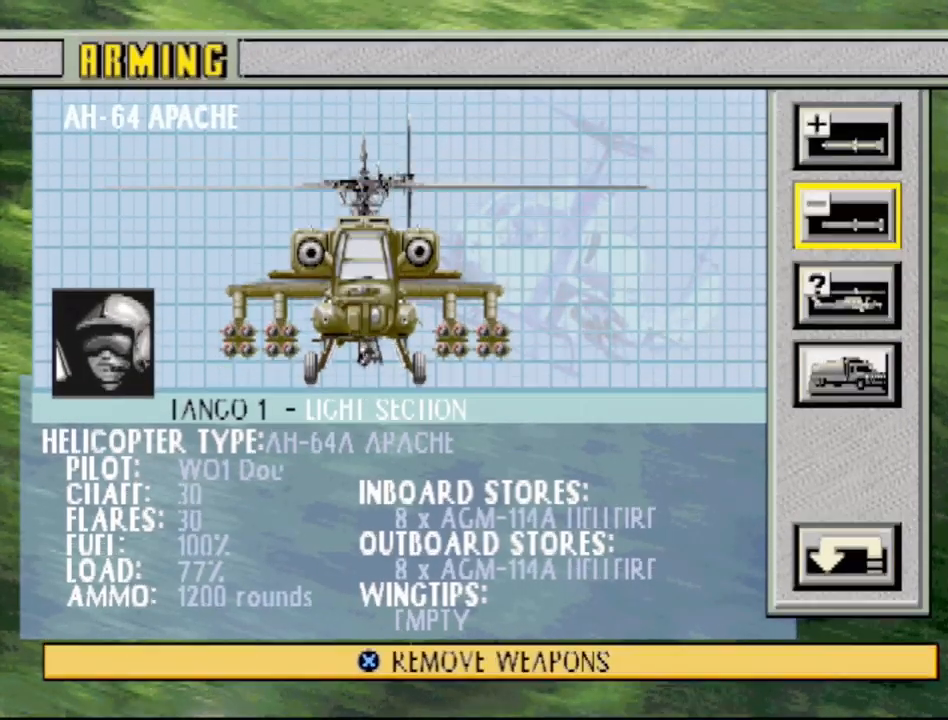
{"buttons": ["DPAD_DOWN"], "events": [[500, "DPAD_DOWN", "down"]]}
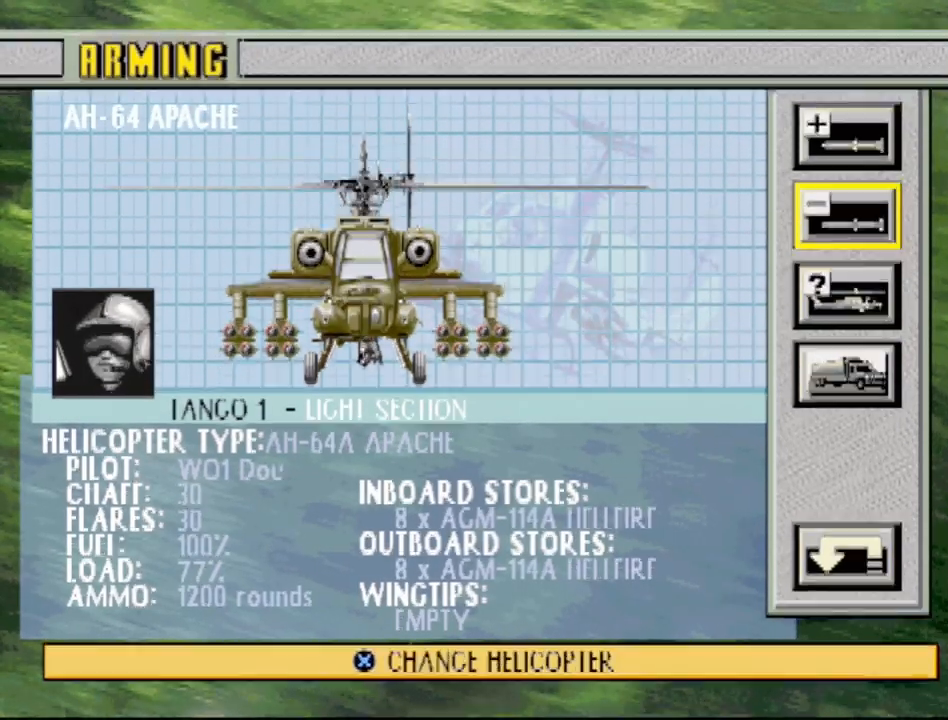
{"buttons": [], "events": [[117, "DPAD_DOWN", "up"], [183, "DPAD_DOWN", "down"], [333, "DPAD_DOWN", "up"]]}
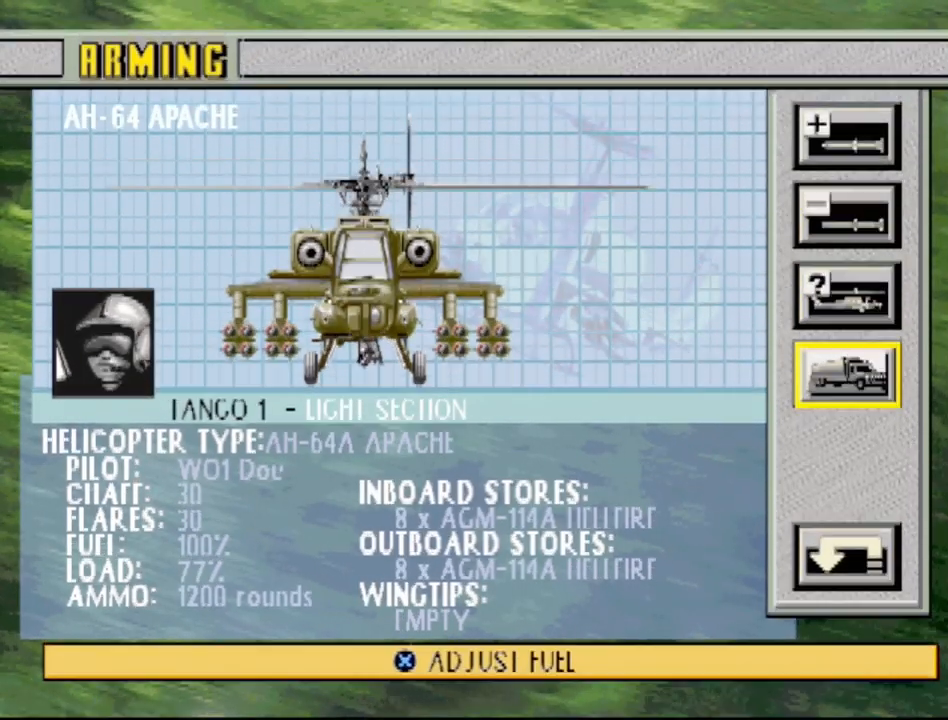
{"buttons": [], "events": [[100, "DPAD_DOWN", "down"], [233, "DPAD_DOWN", "up"]]}
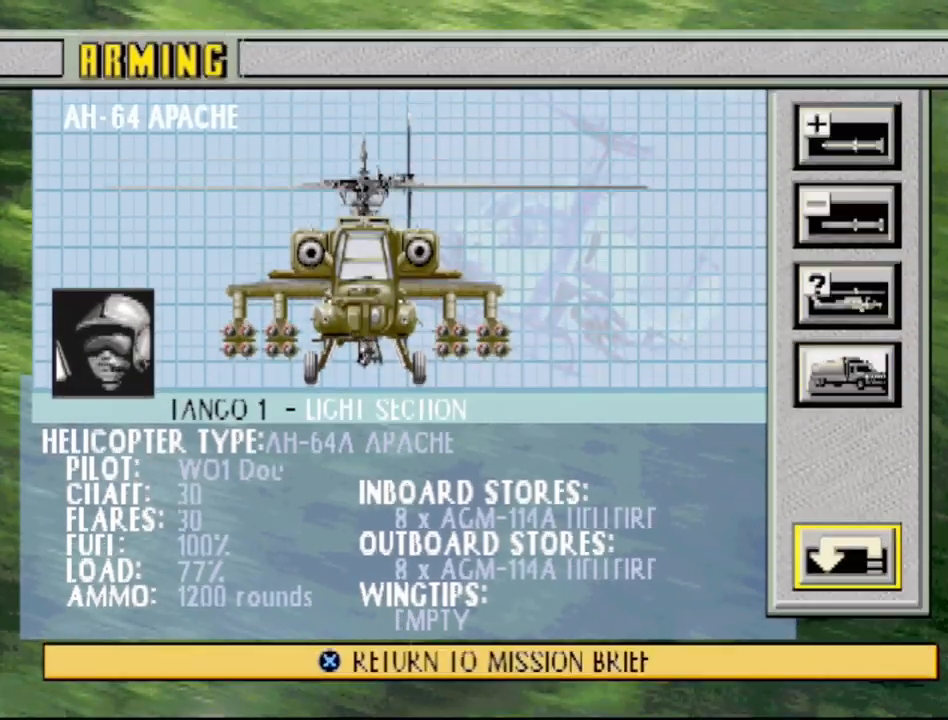
{"buttons": [], "events": []}
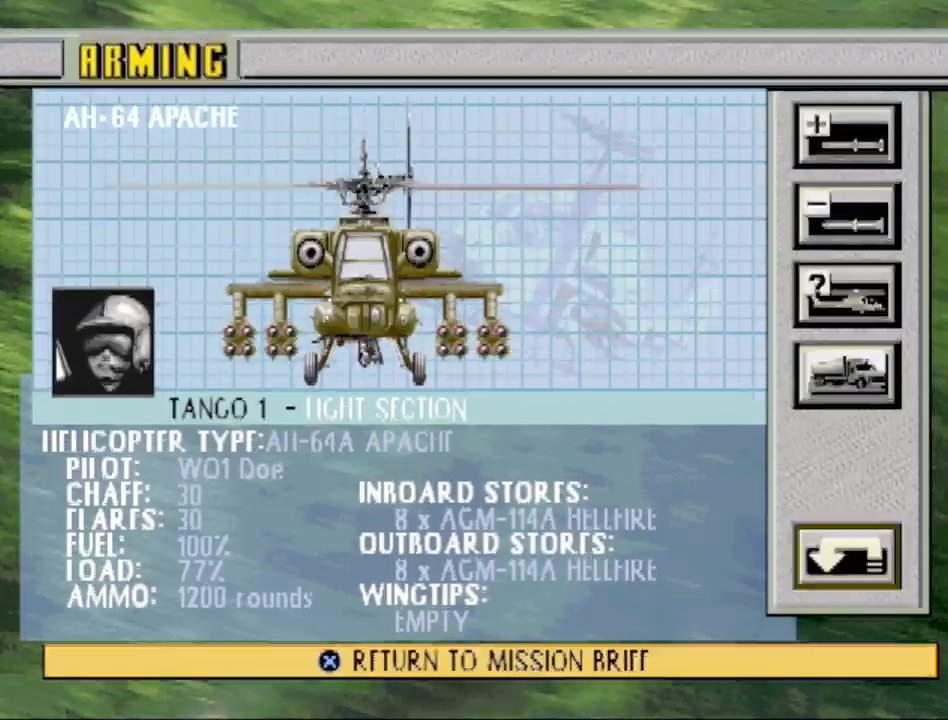
{"buttons": [], "events": [[133, "CROSS", "down"], [267, "CROSS", "up"]]}
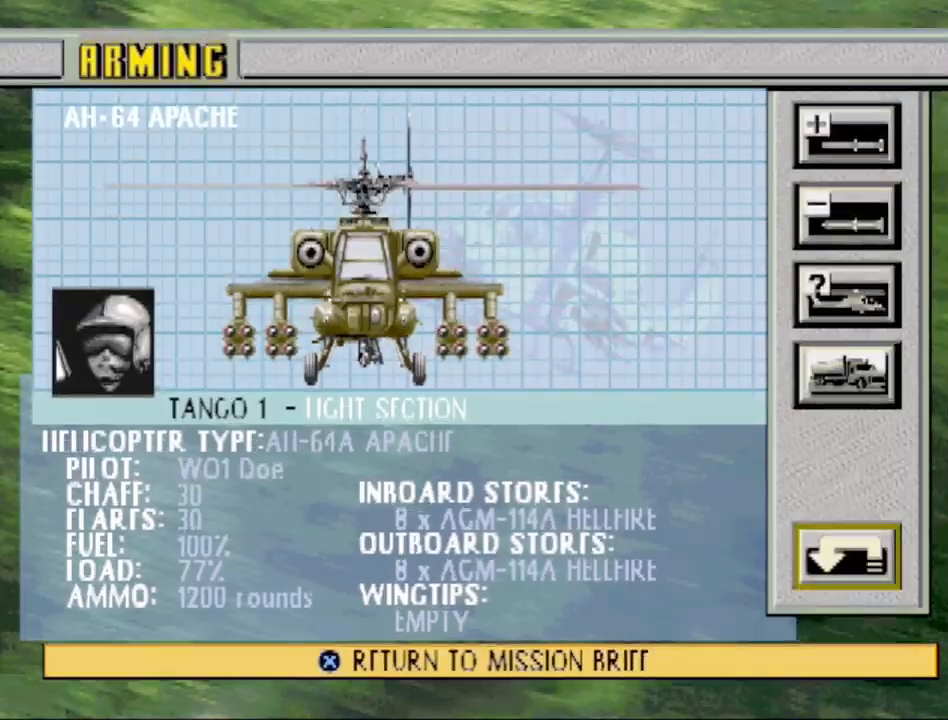
{"buttons": [], "events": []}
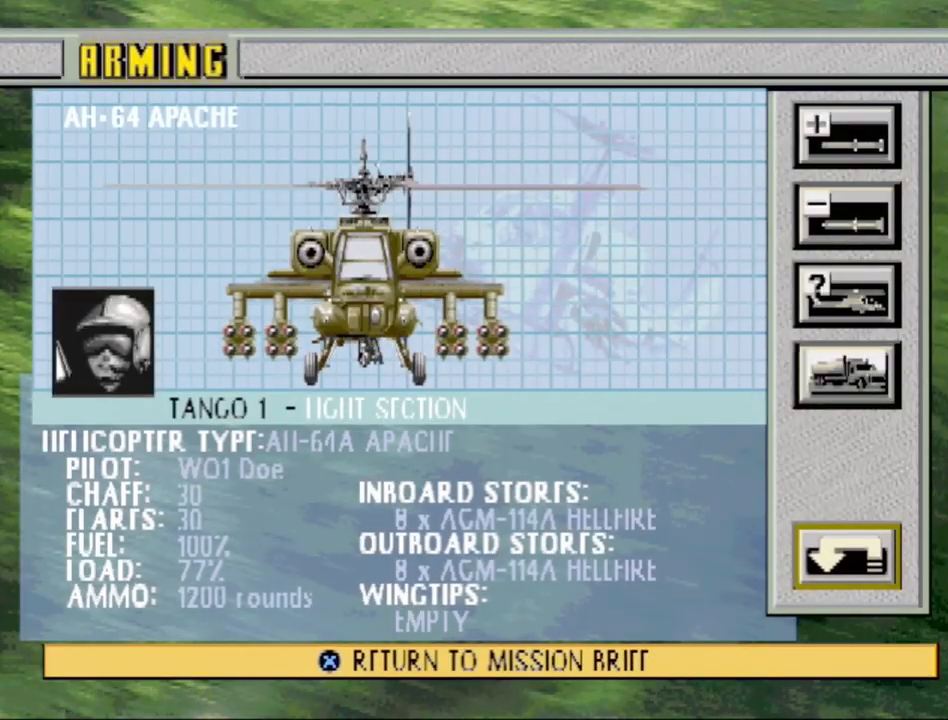
{"buttons": [], "events": []}
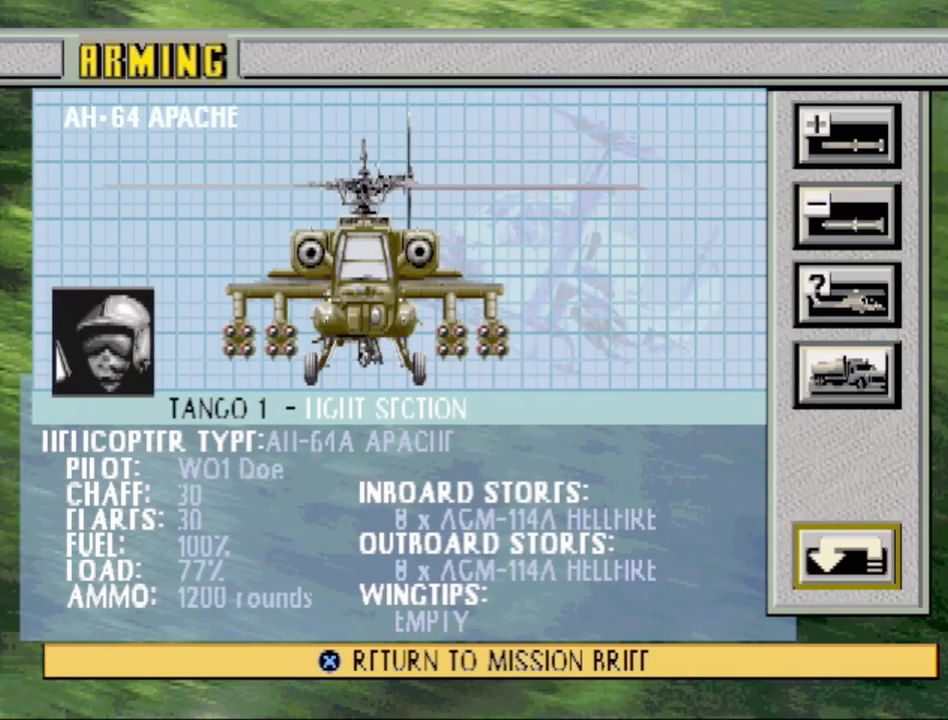
{"buttons": [], "events": []}
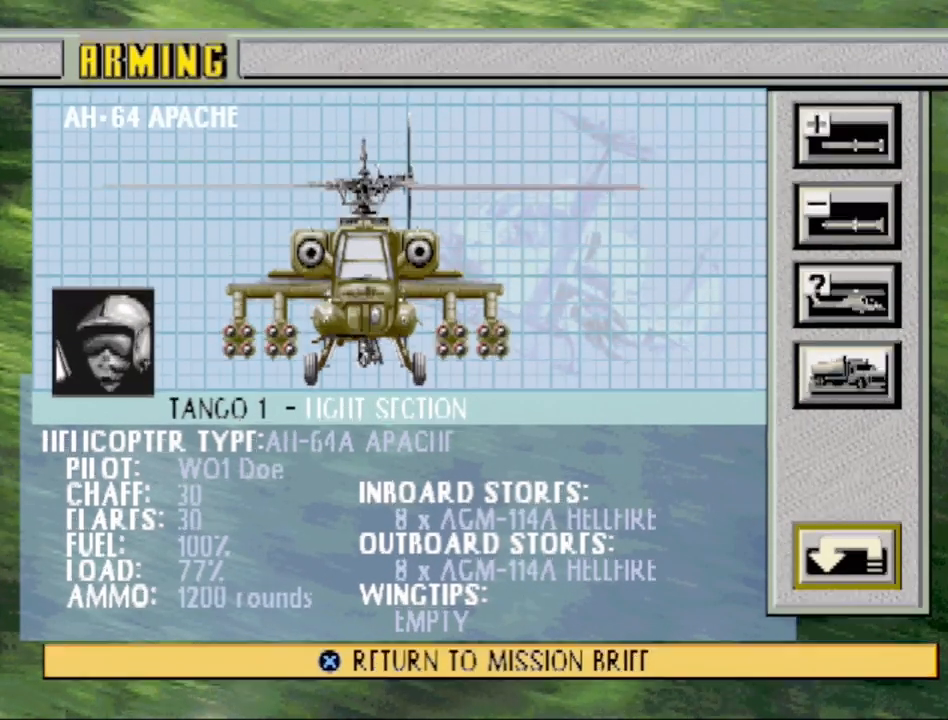
{"buttons": [], "events": []}
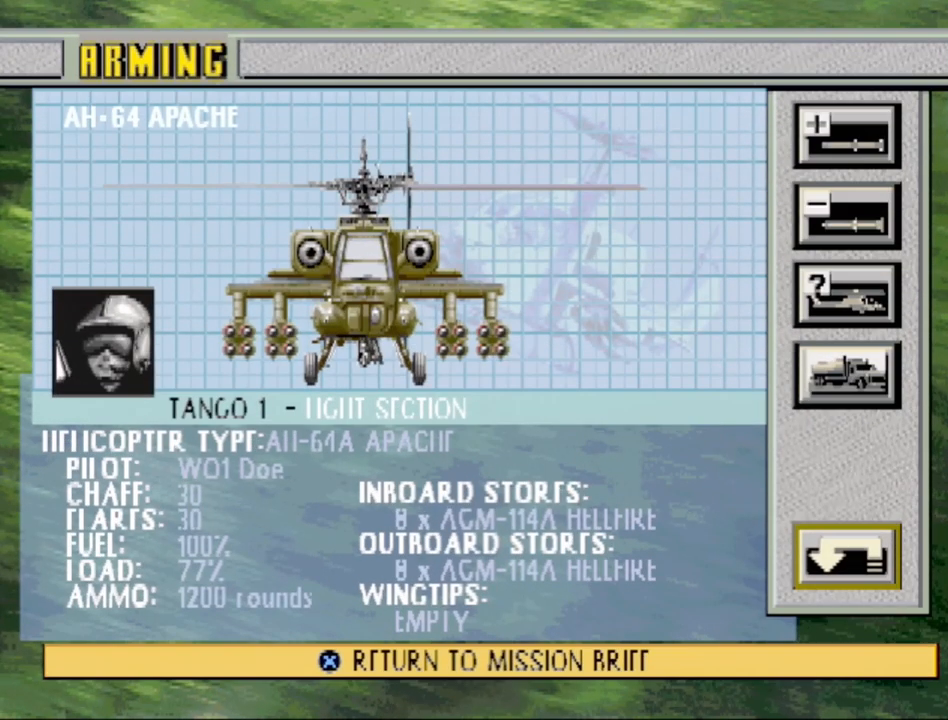
{"buttons": [], "events": []}
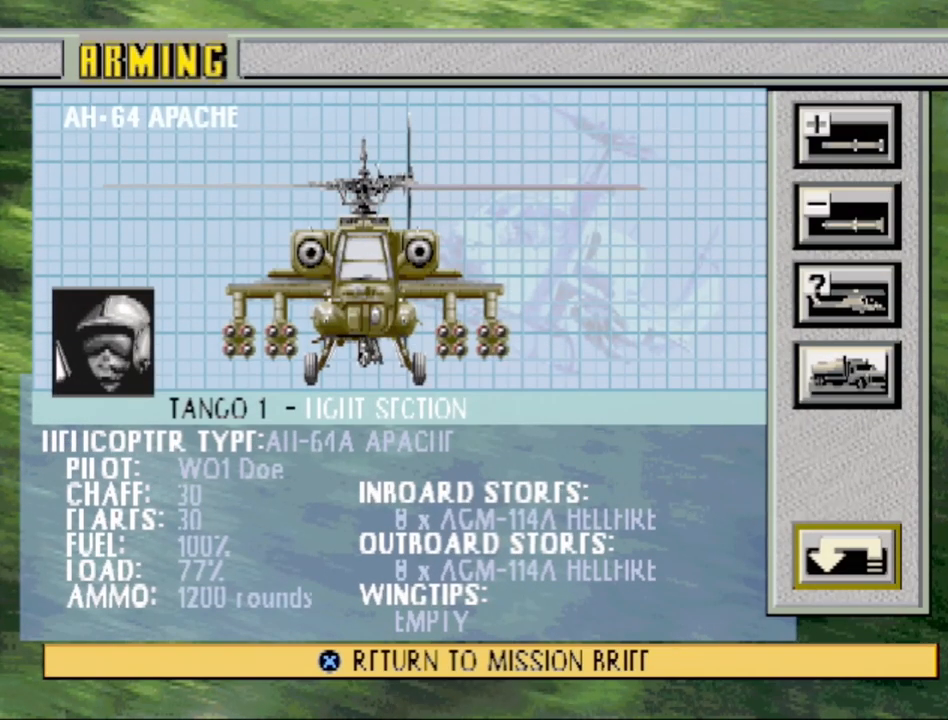
{"buttons": [], "events": []}
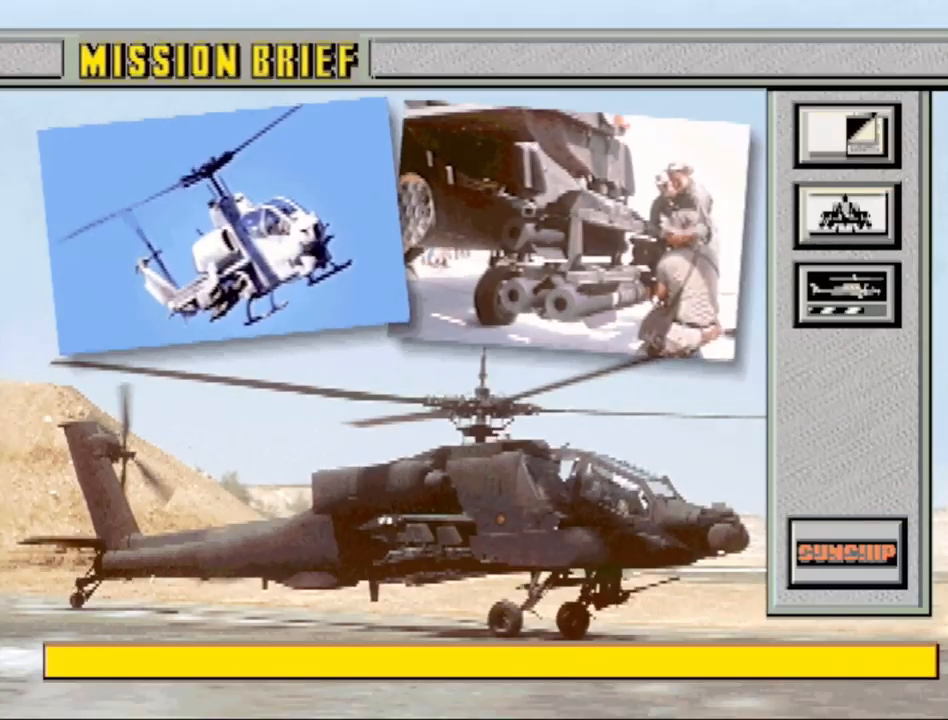
{"buttons": [], "events": []}
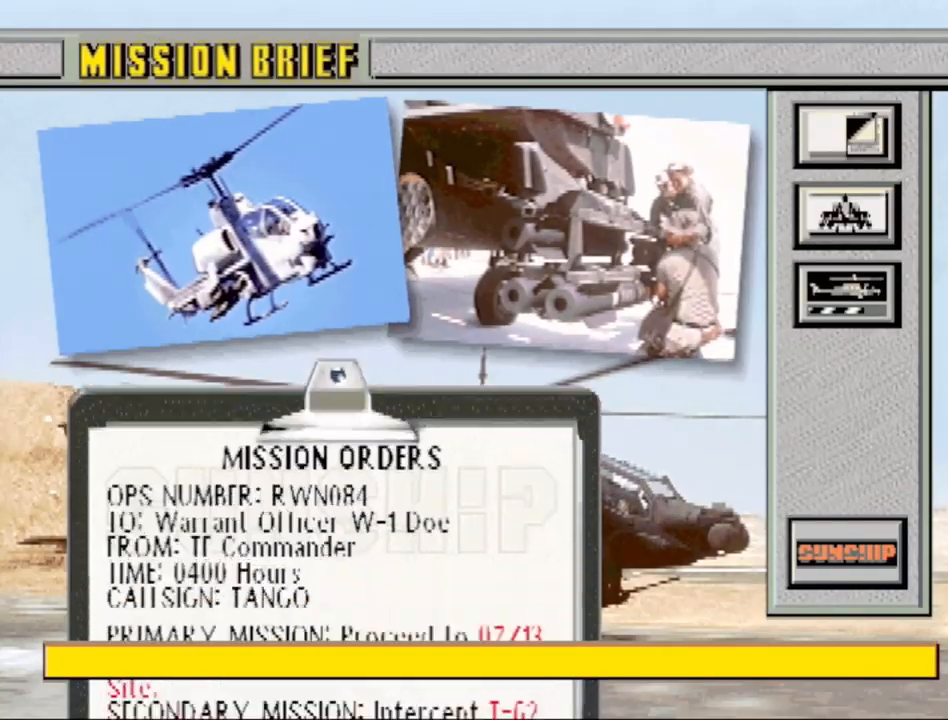
{"buttons": [], "events": []}
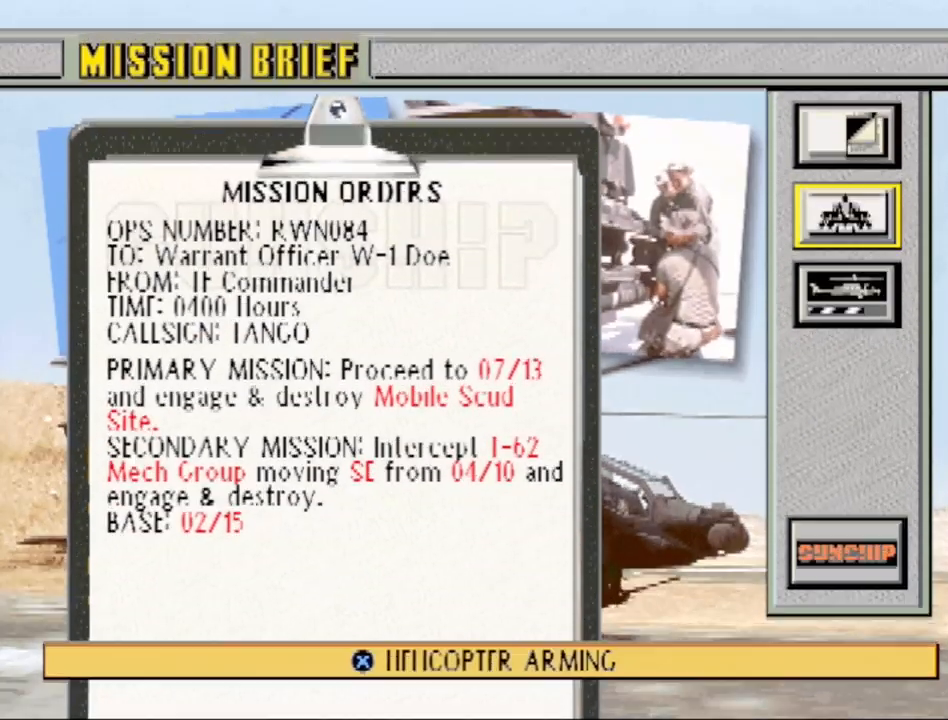
{"buttons": [], "events": [[300, "DPAD_DOWN", "down"], [417, "DPAD_DOWN", "up"]]}
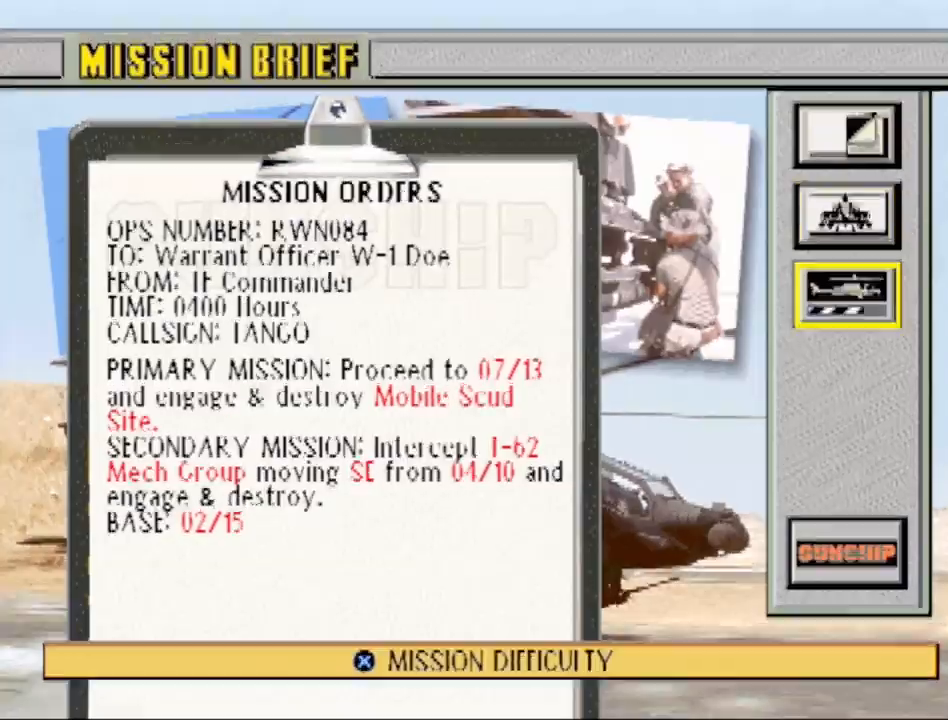
{"buttons": [], "events": [[233, "DPAD_UP", "down"], [383, "DPAD_UP", "up"]]}
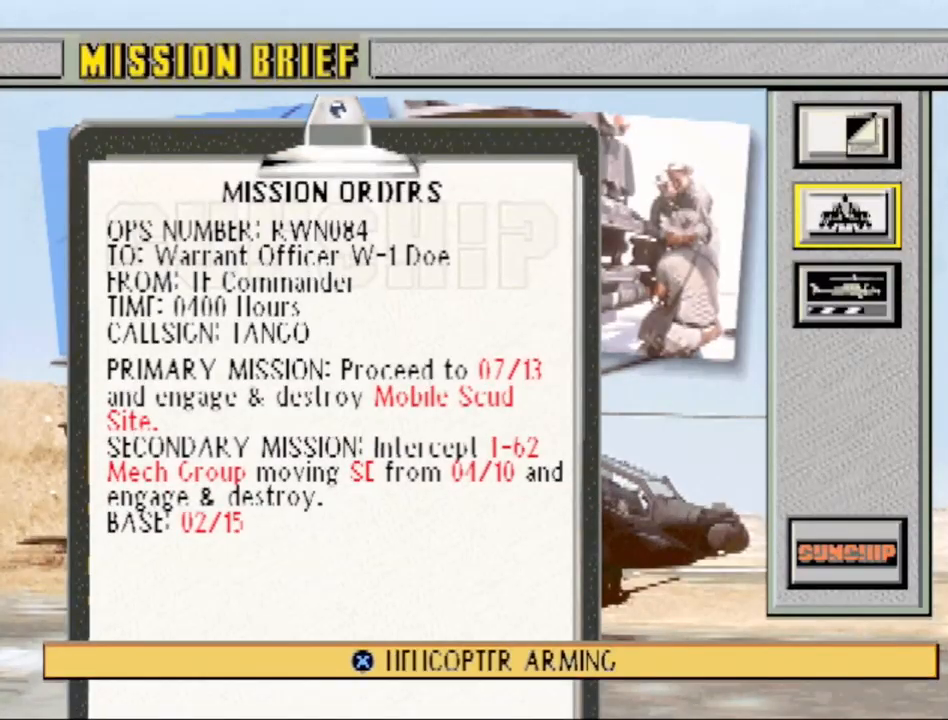
{"buttons": [], "events": []}
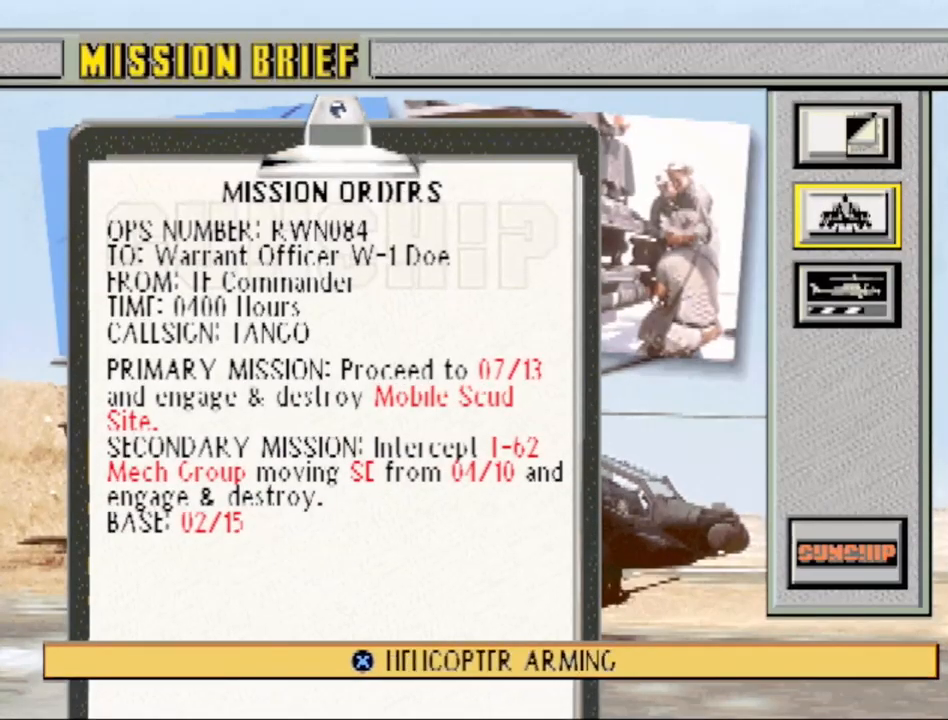
{"buttons": [], "events": [[33, "DPAD_DOWN", "down"], [150, "DPAD_DOWN", "up"]]}
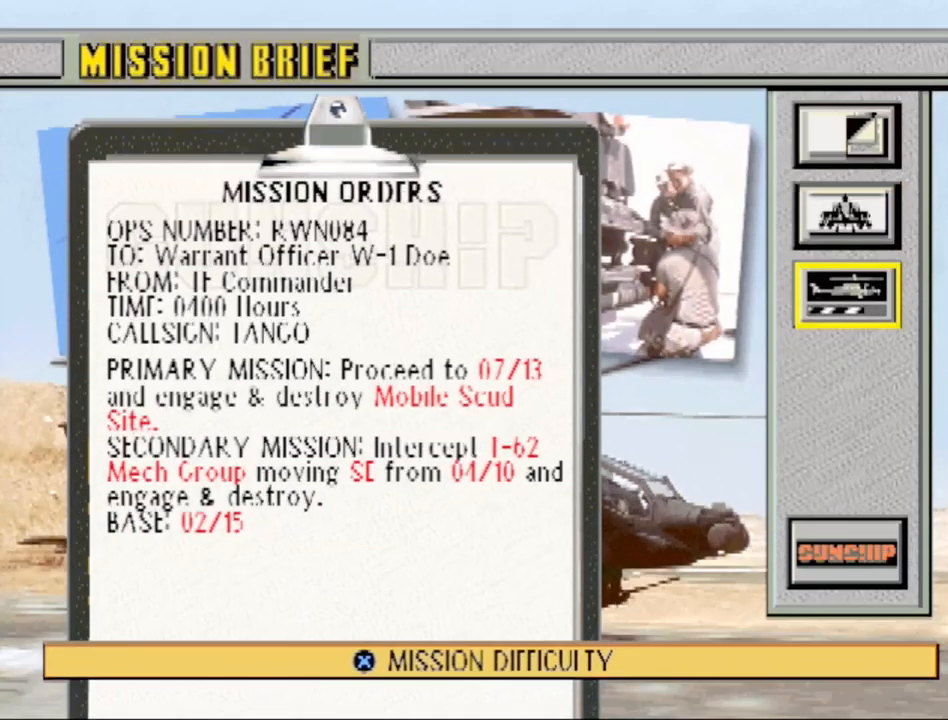
{"buttons": [], "events": []}
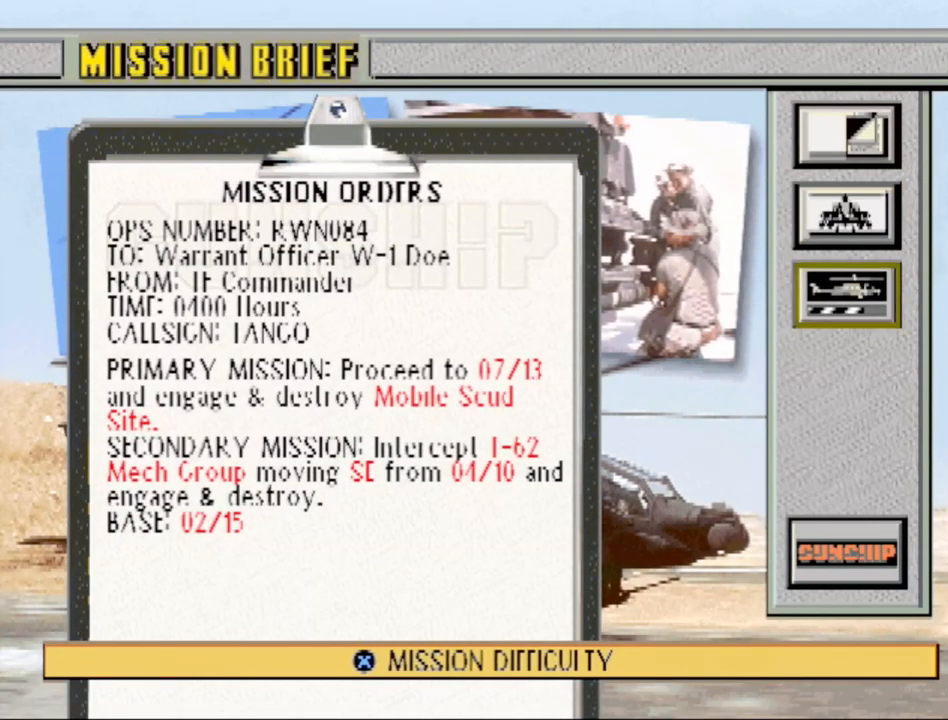
{"buttons": [], "events": [[317, "DPAD_DOWN", "down"], [450, "DPAD_DOWN", "up"]]}
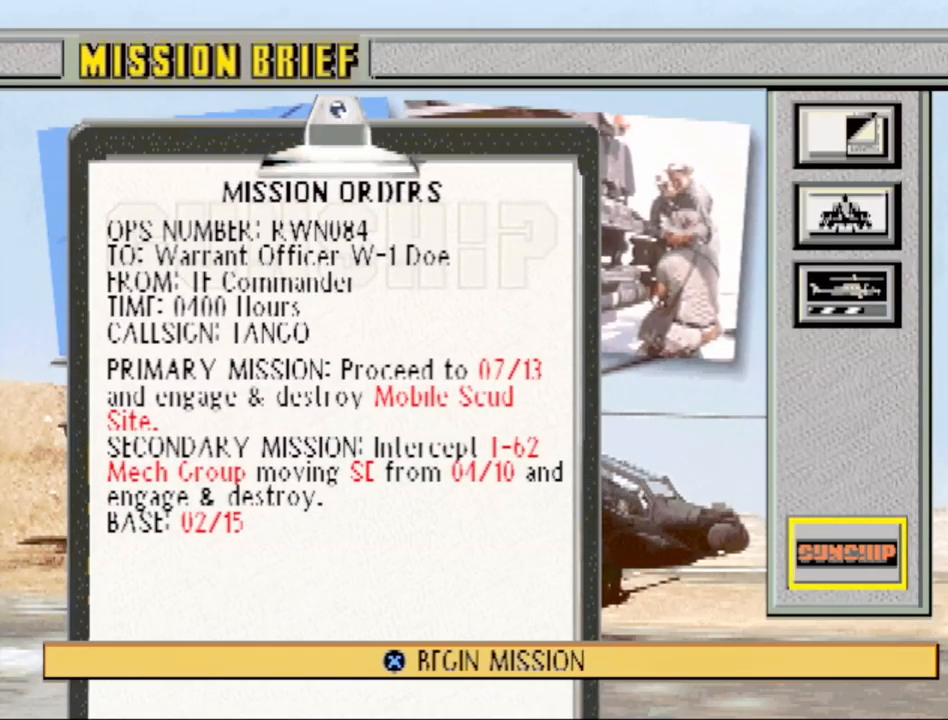
{"buttons": [], "events": [[283, "DPAD_UP", "down"], [433, "DPAD_UP", "up"]]}
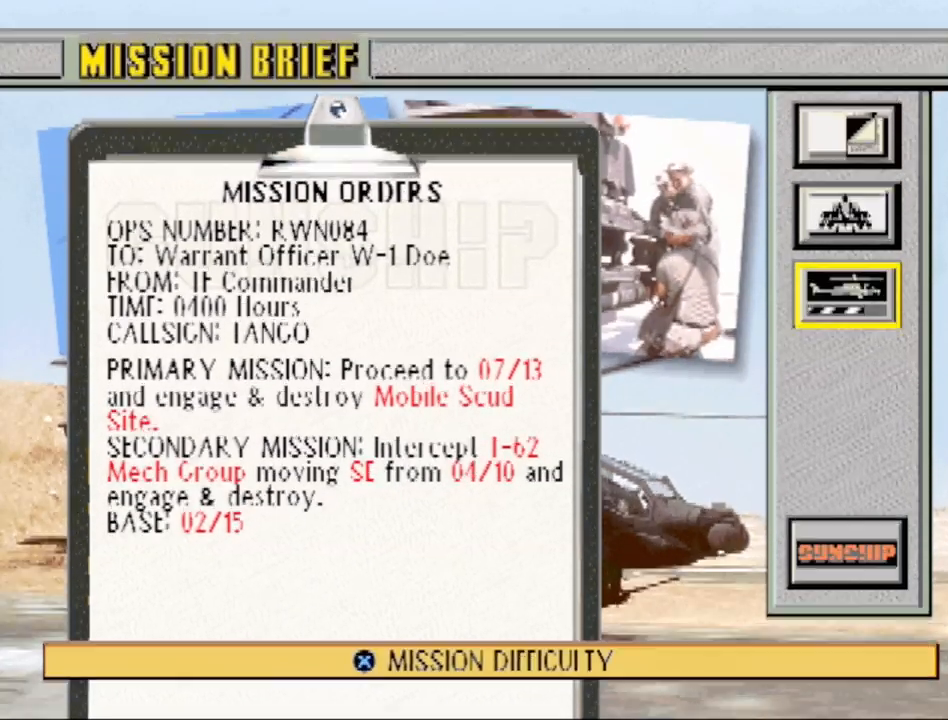
{"buttons": [], "events": [[33, "CROSS", "down"], [183, "CROSS", "up"]]}